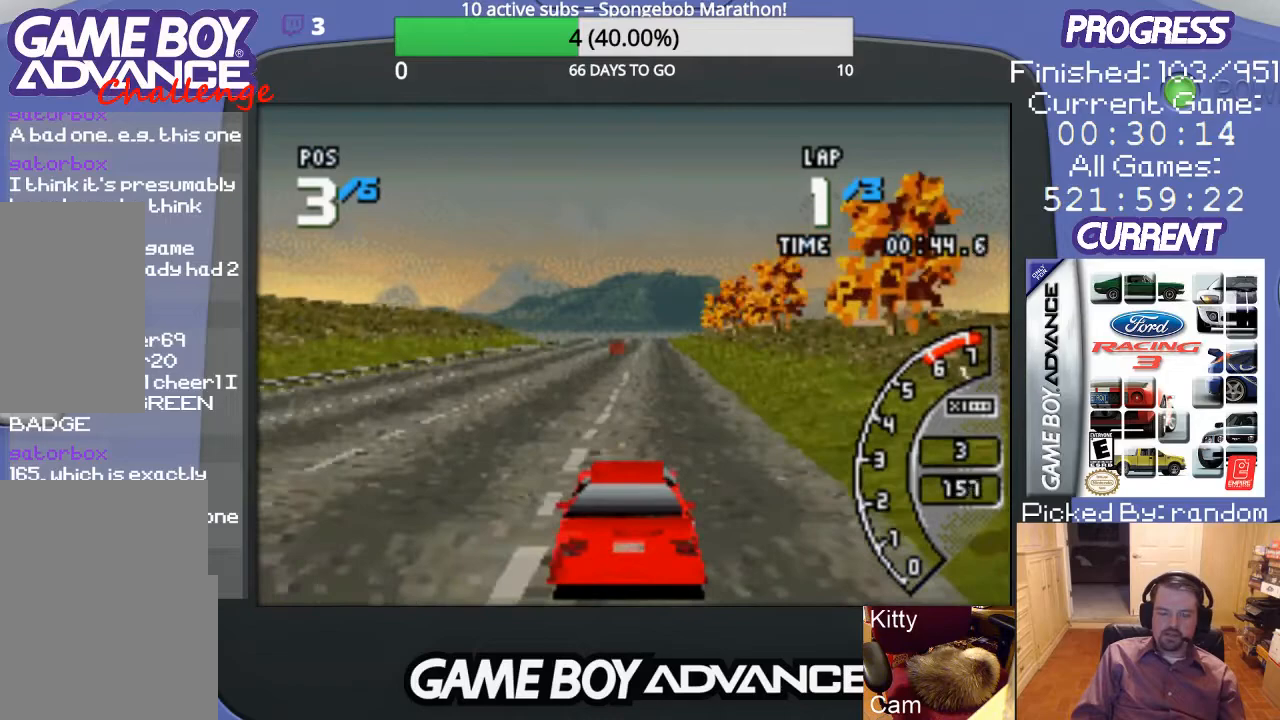
Gameplay with a controller (Nintendo layout); each line is a JSON object with the inputs held at the frame after it. "events" lists button and stick changes between this image and that frame as [ms after this image, input, new state], when the widget could be followed in between. Not read: L3 R3.
{"buttons": ["A"], "events": []}
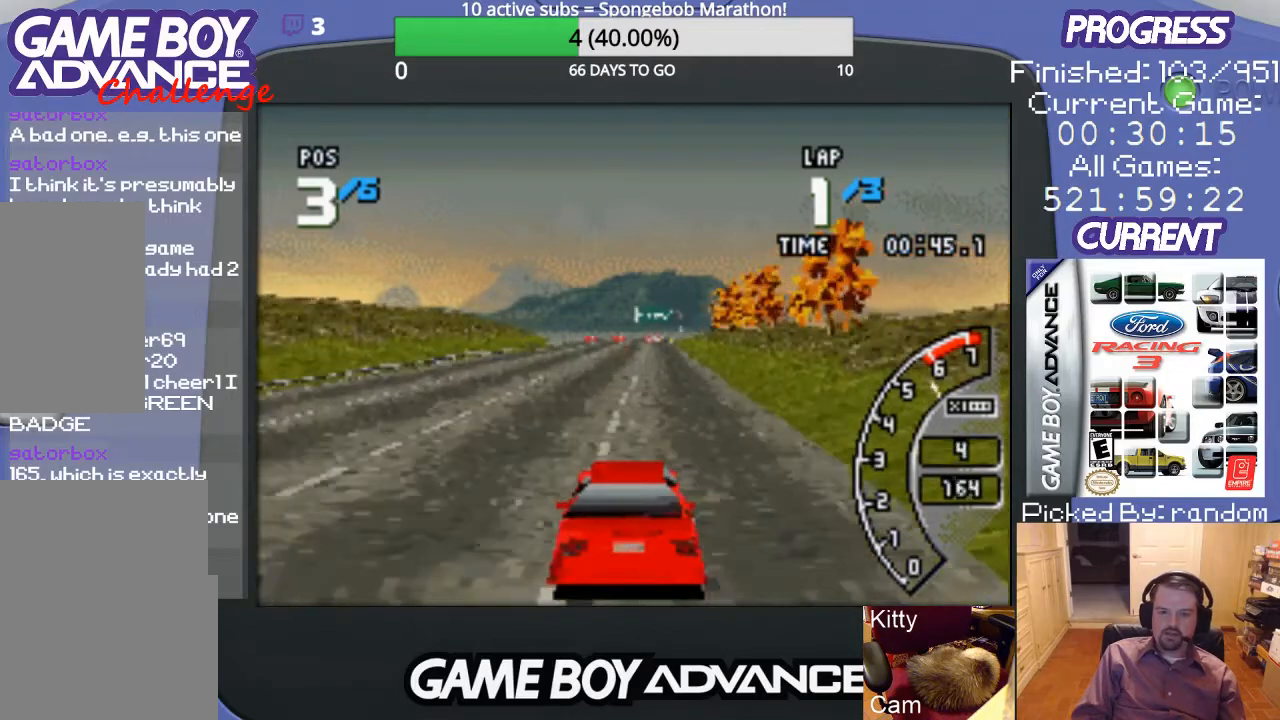
{"buttons": ["A"], "events": []}
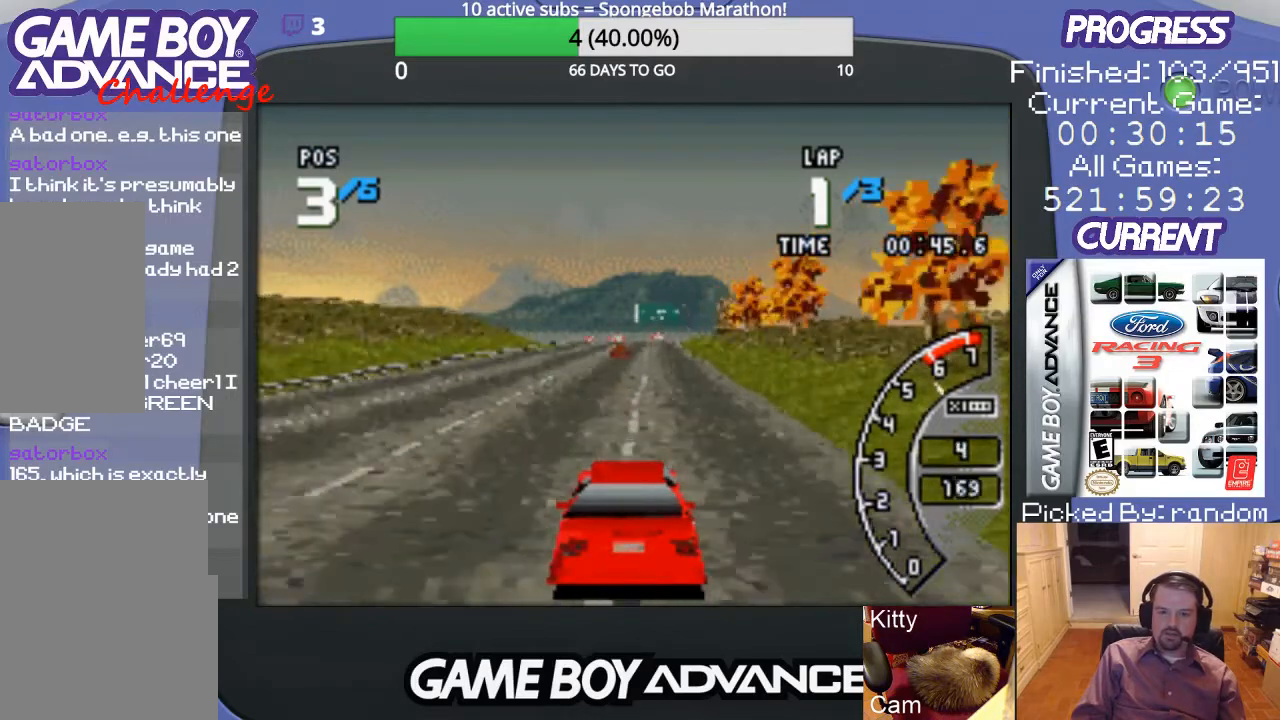
{"buttons": ["A"], "events": []}
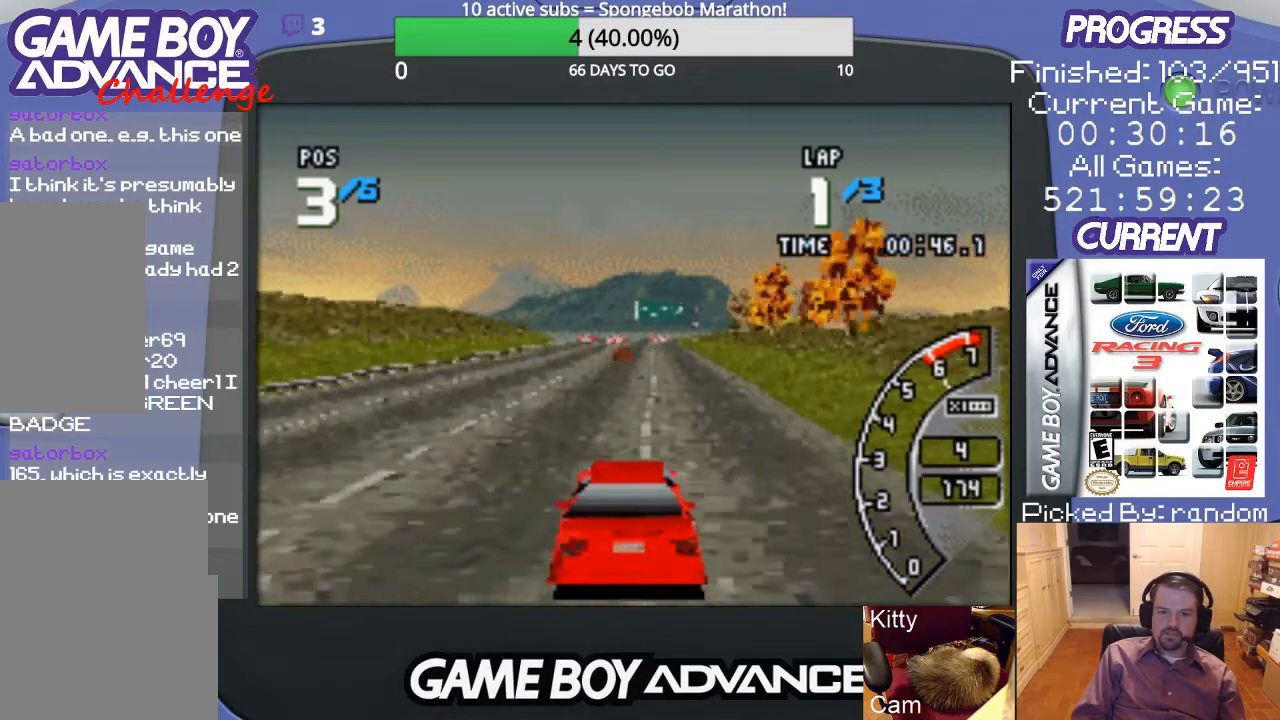
{"buttons": ["A"], "events": []}
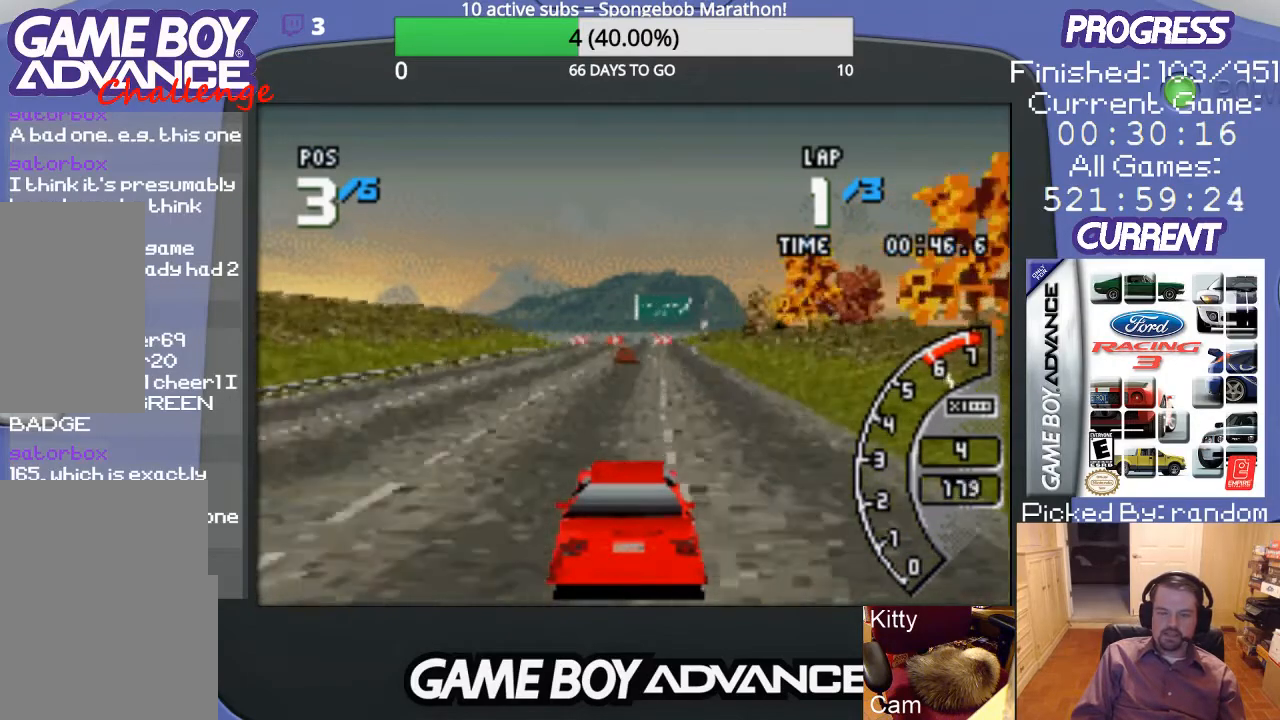
{"buttons": ["A"], "events": []}
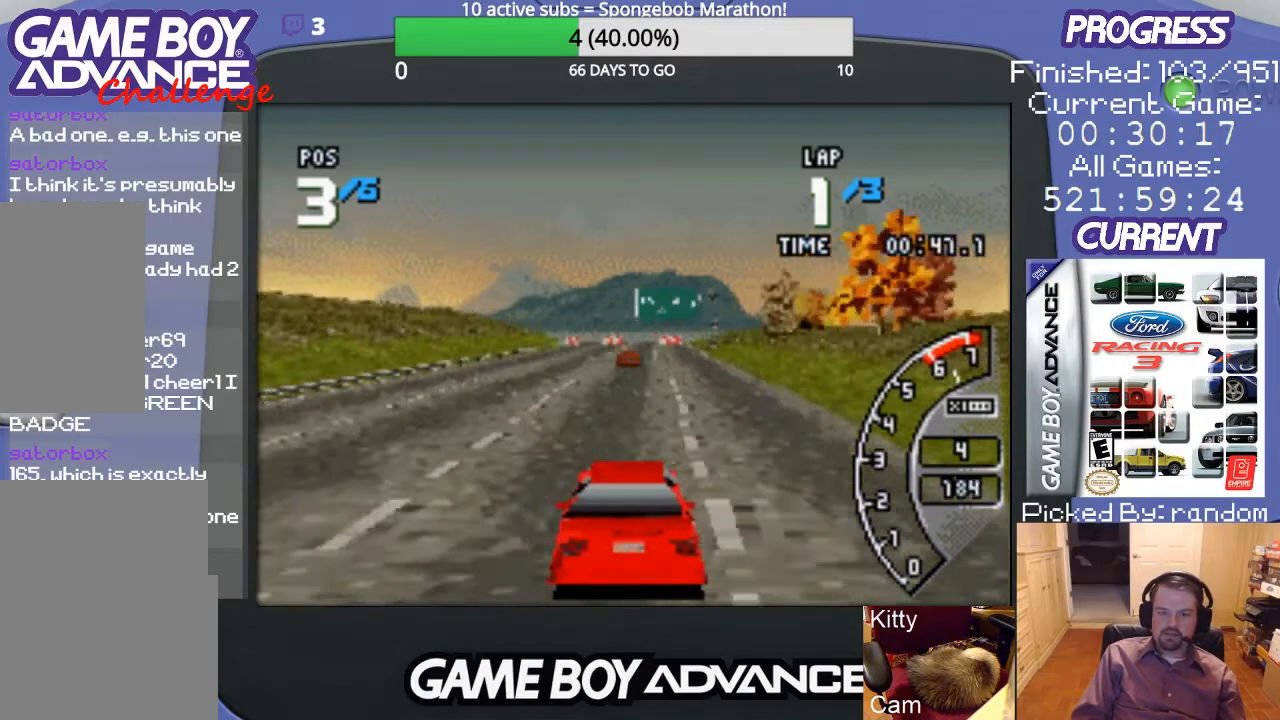
{"buttons": ["A"], "events": []}
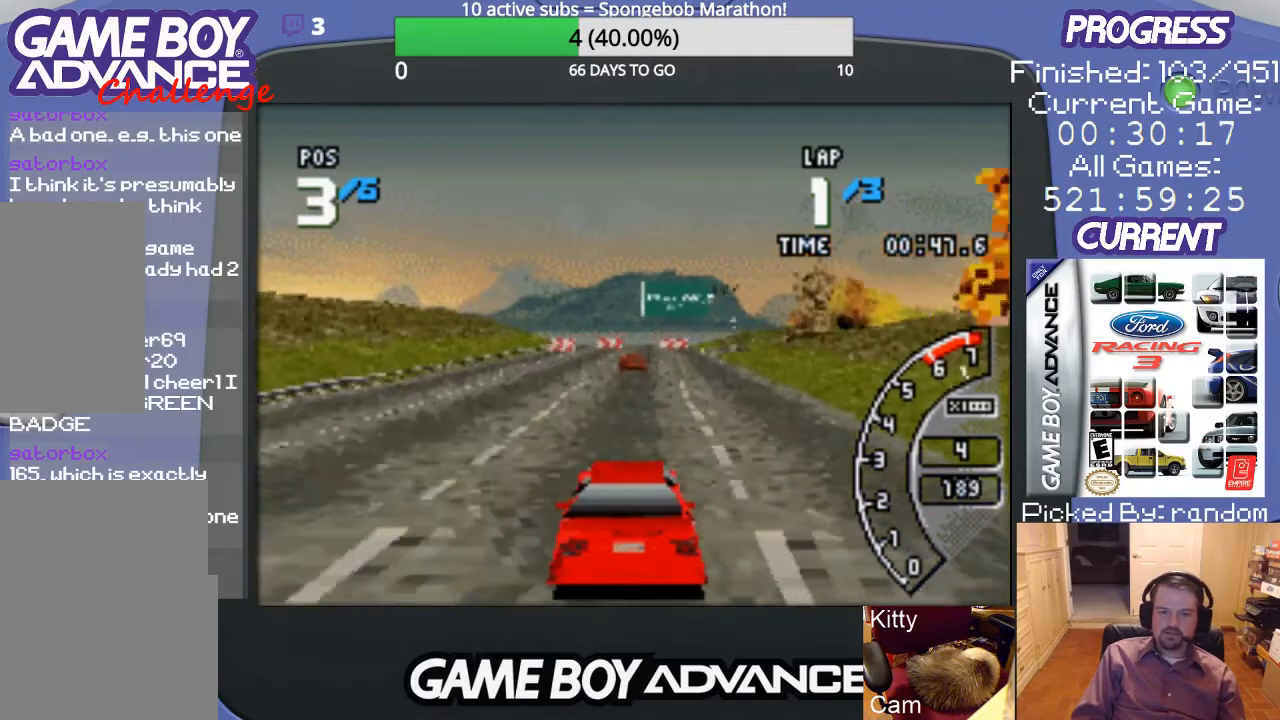
{"buttons": ["A", "DPAD_LEFT"], "events": [[400, "DPAD_LEFT", "down"]]}
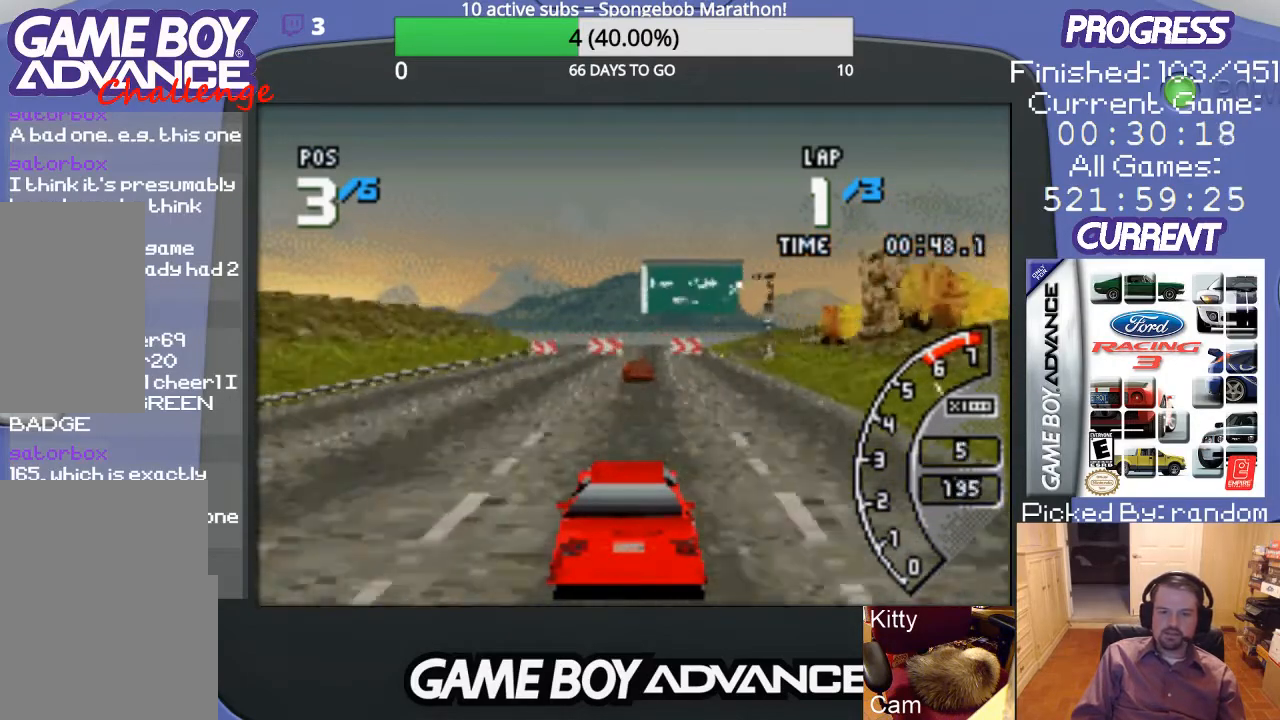
{"buttons": ["A"], "events": [[67, "DPAD_LEFT", "up"]]}
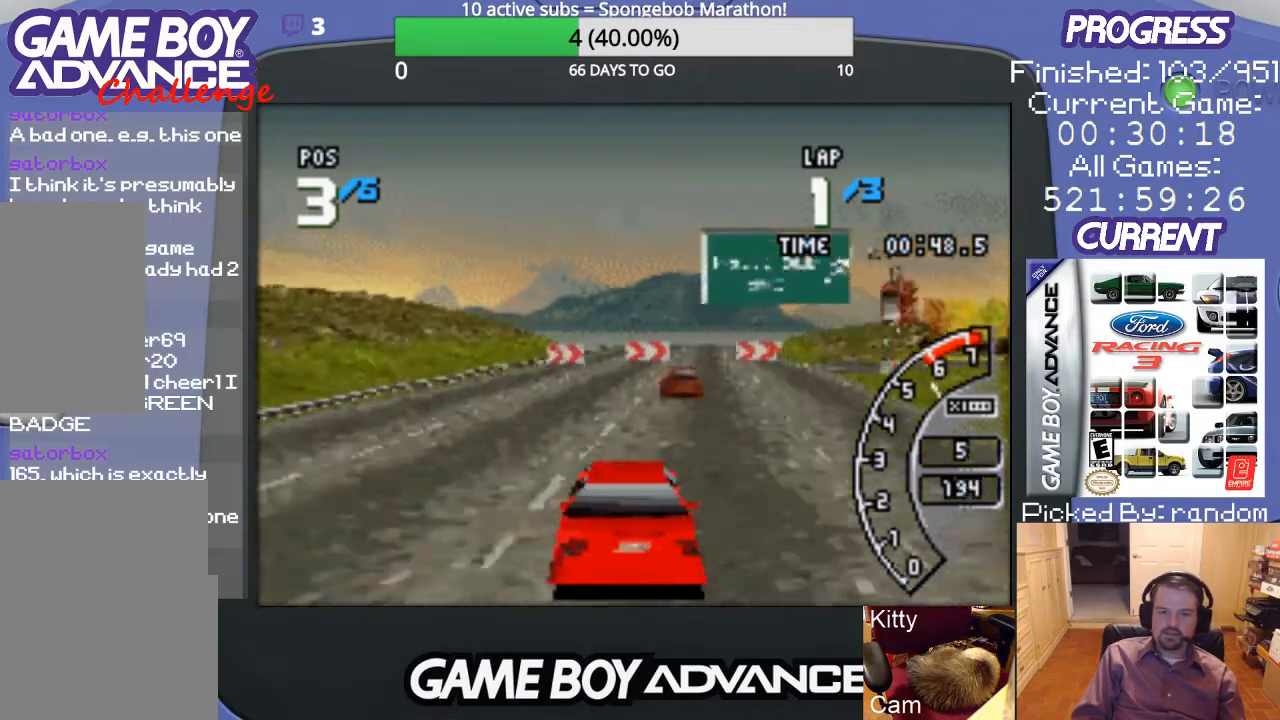
{"buttons": ["B", "DPAD_RIGHT"], "events": [[100, "A", "up"], [100, "DPAD_RIGHT", "down"], [500, "B", "down"]]}
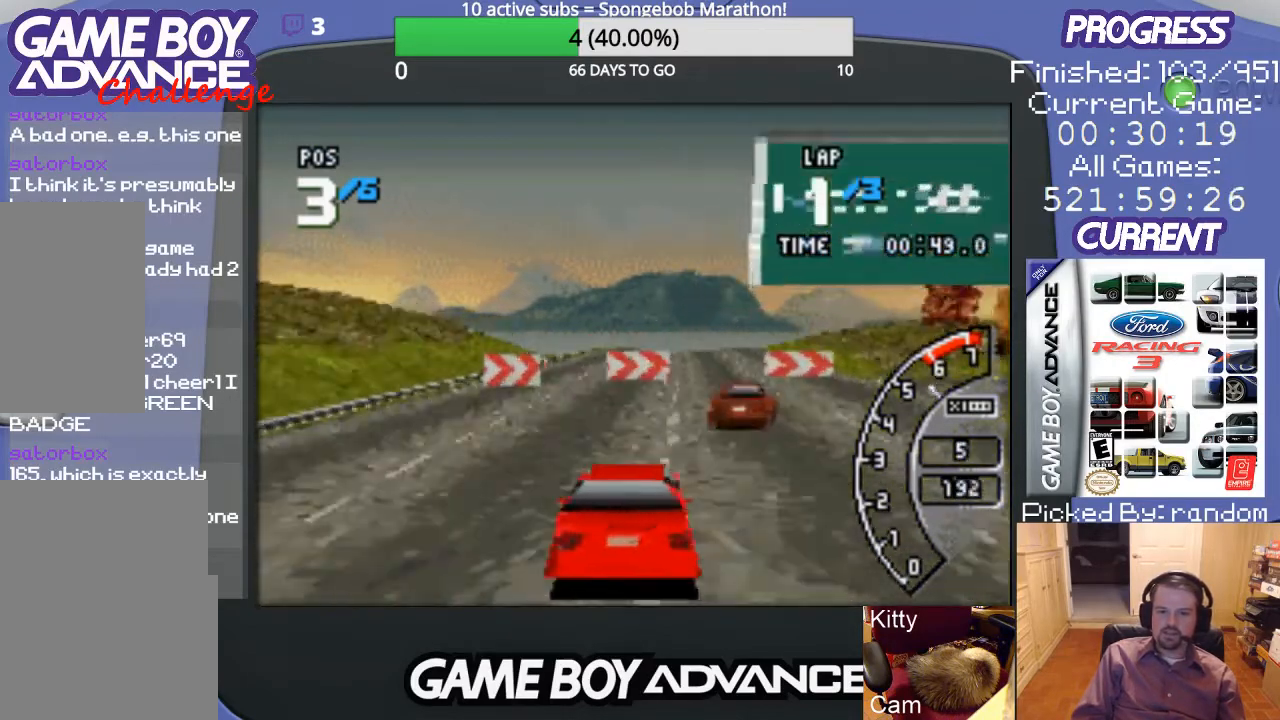
{"buttons": ["DPAD_RIGHT"], "events": [[167, "B", "up"]]}
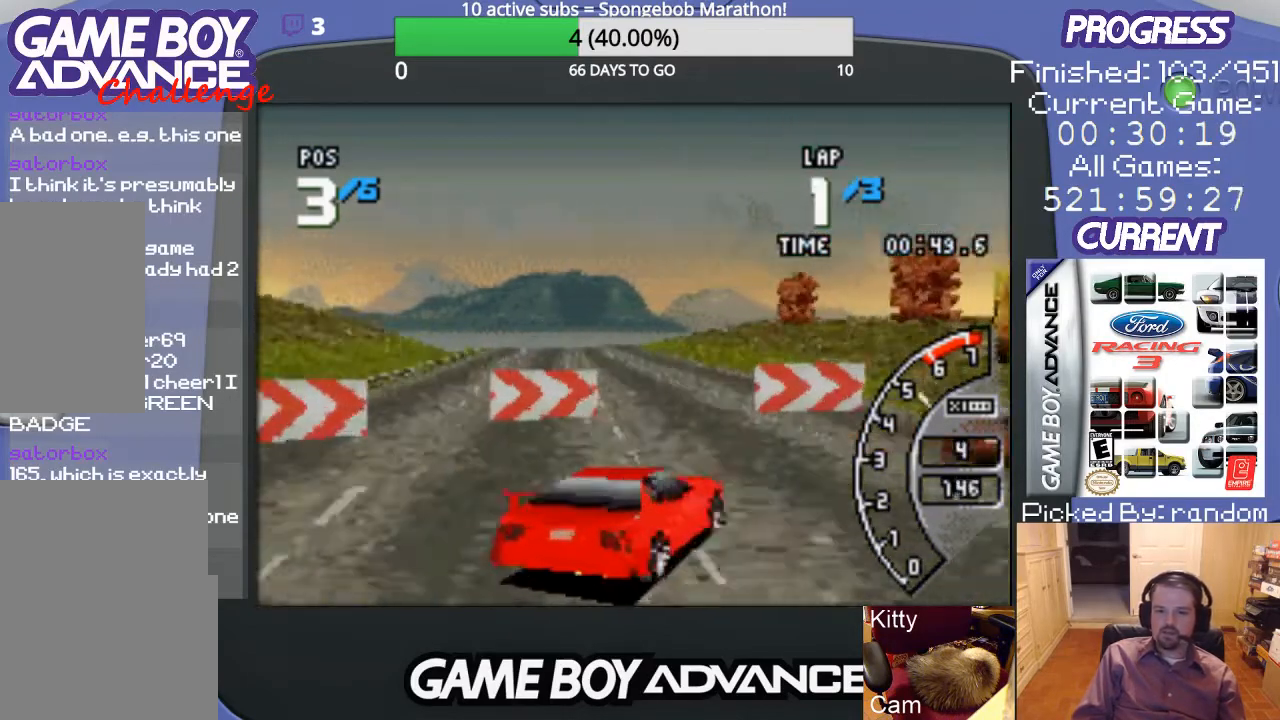
{"buttons": ["DPAD_RIGHT"], "events": []}
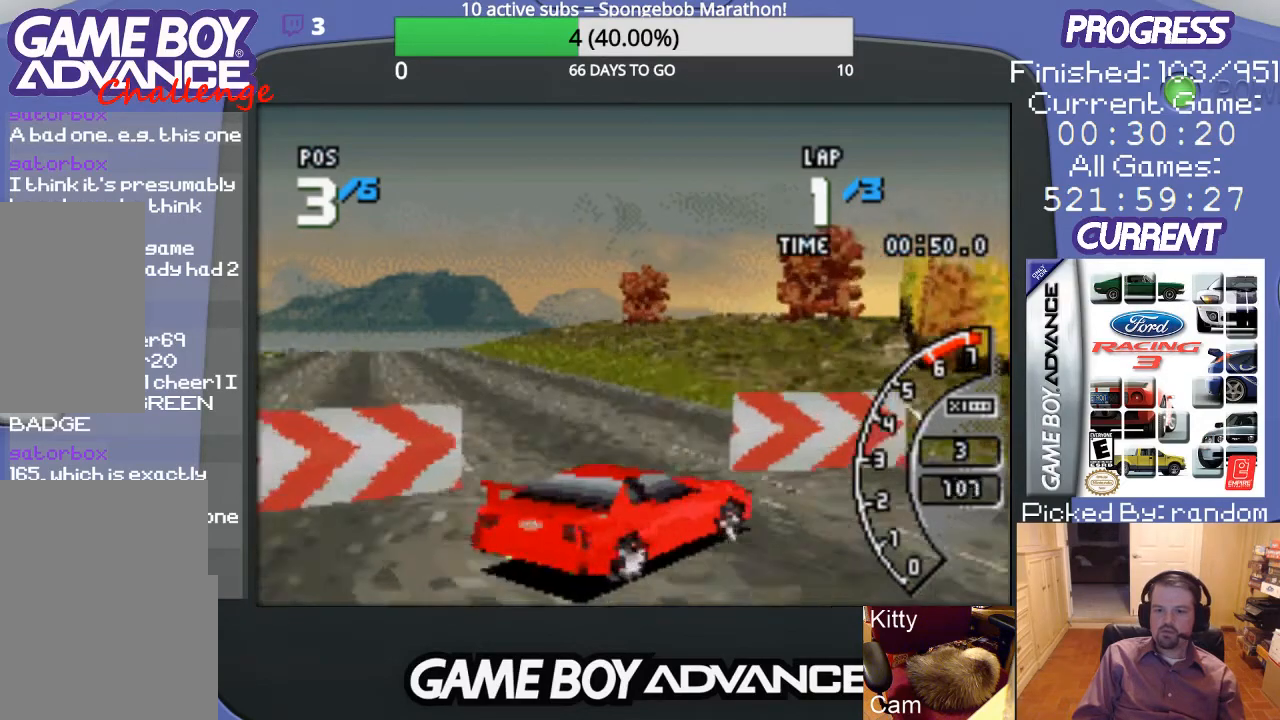
{"buttons": ["A", "DPAD_RIGHT"], "events": [[33, "A", "down"]]}
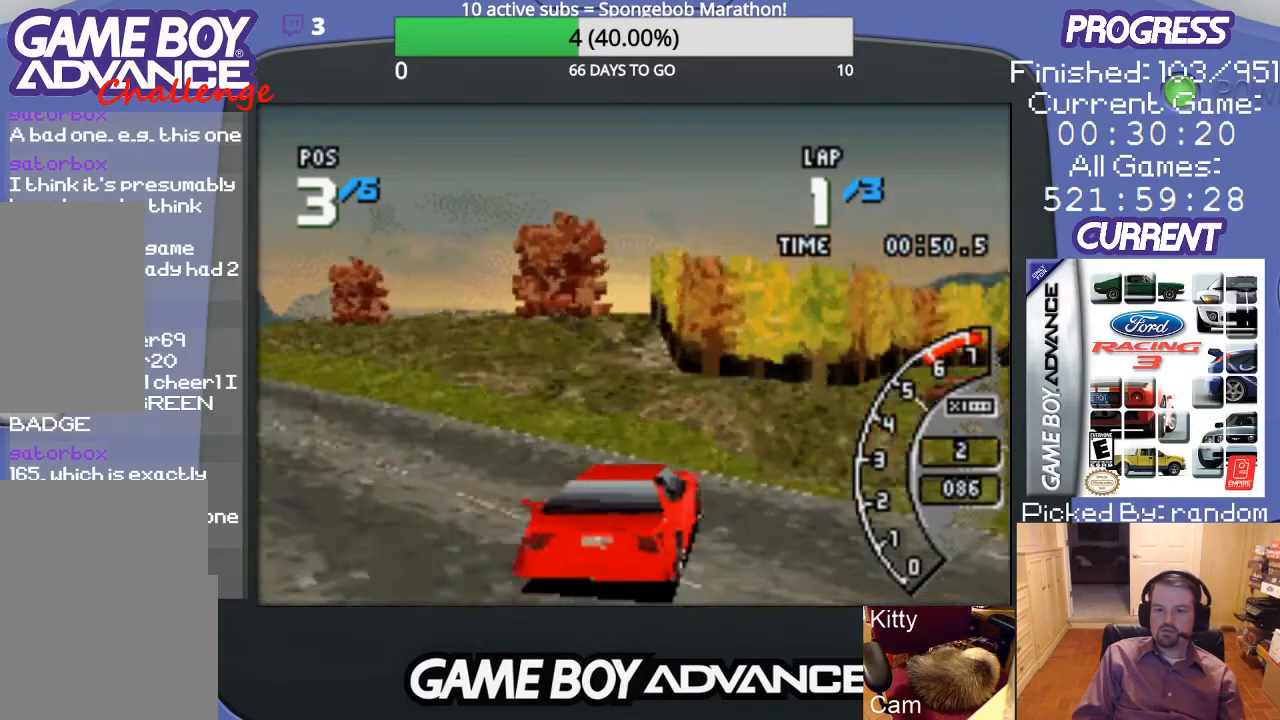
{"buttons": ["A"], "events": [[367, "DPAD_RIGHT", "up"]]}
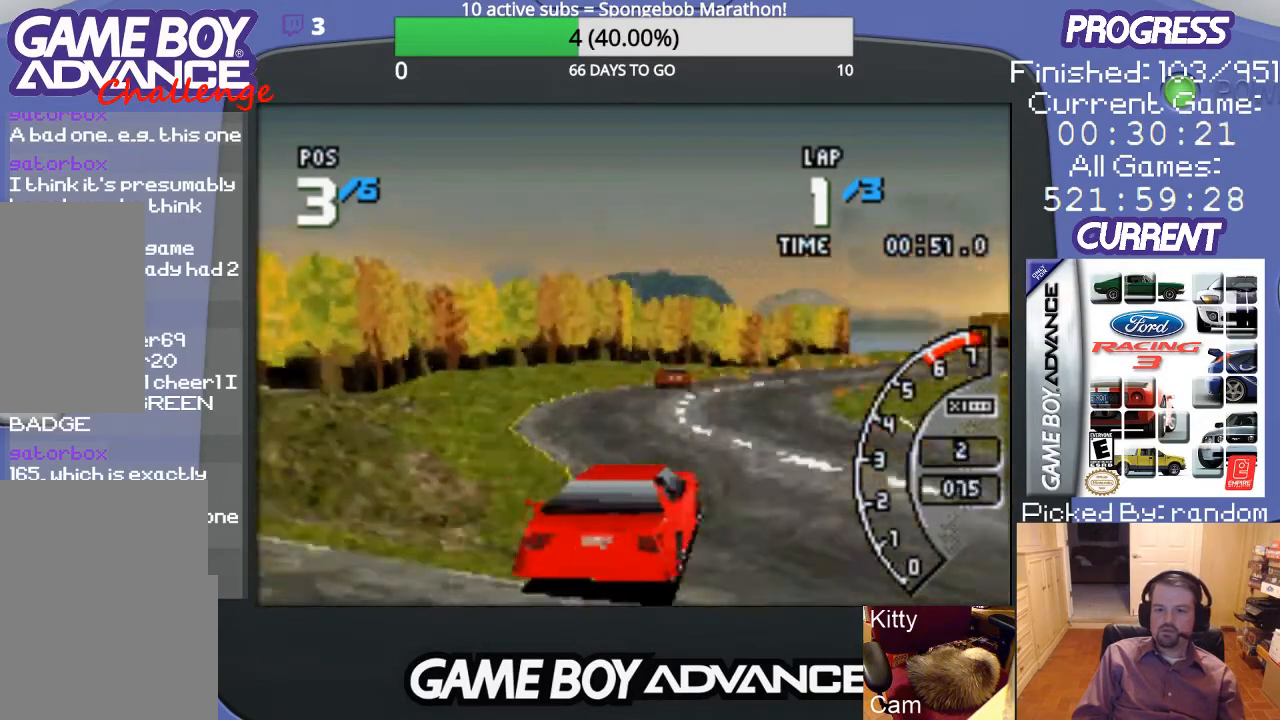
{"buttons": ["A"], "events": [[133, "DPAD_LEFT", "down"], [333, "DPAD_LEFT", "up"]]}
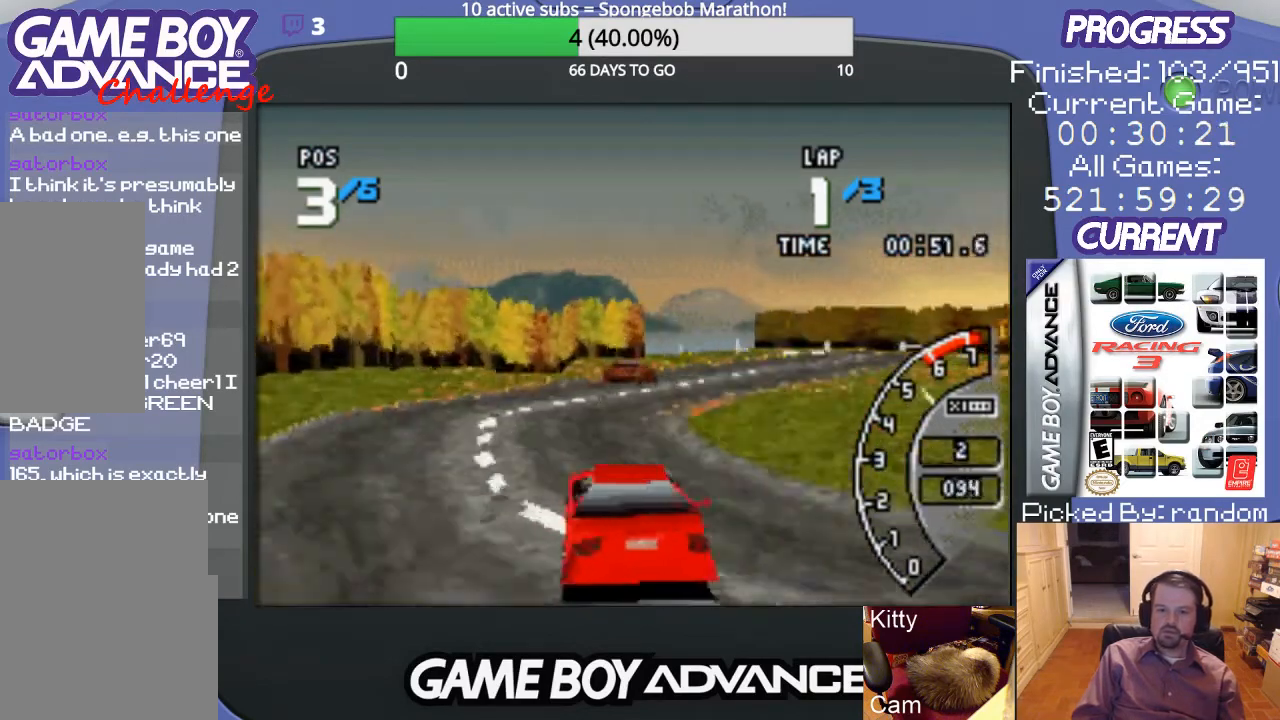
{"buttons": ["A", "DPAD_RIGHT"], "events": [[67, "DPAD_RIGHT", "down"], [400, "DPAD_UP", "down"], [467, "DPAD_UP", "up"]]}
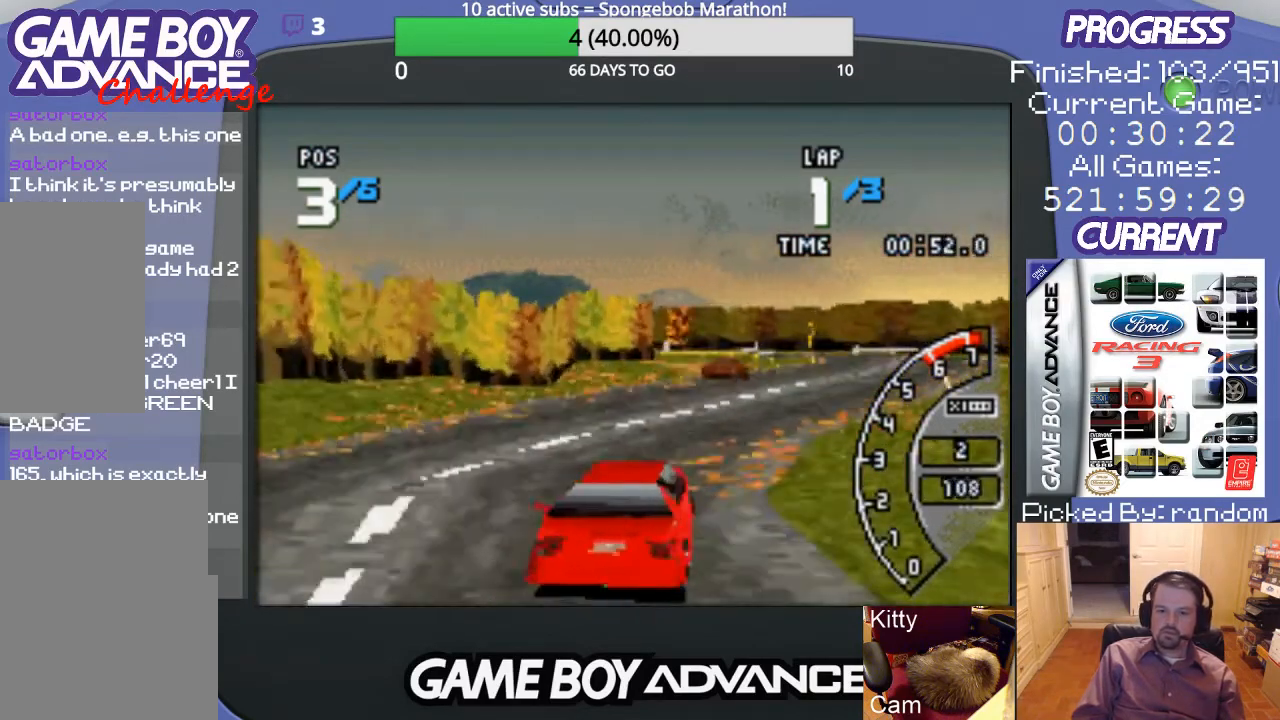
{"buttons": ["A"], "events": [[33, "DPAD_RIGHT", "up"], [100, "DPAD_RIGHT", "down"], [233, "DPAD_RIGHT", "up"]]}
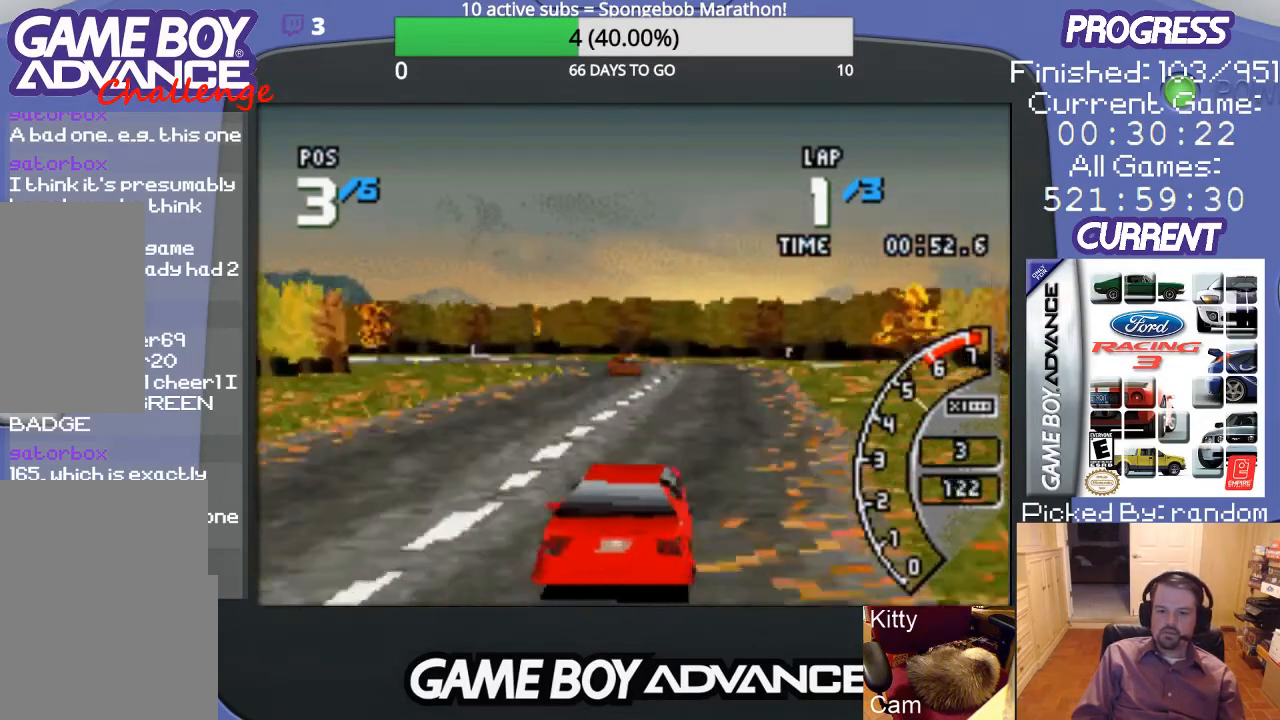
{"buttons": ["A"], "events": [[100, "DPAD_LEFT", "down"], [233, "DPAD_LEFT", "up"]]}
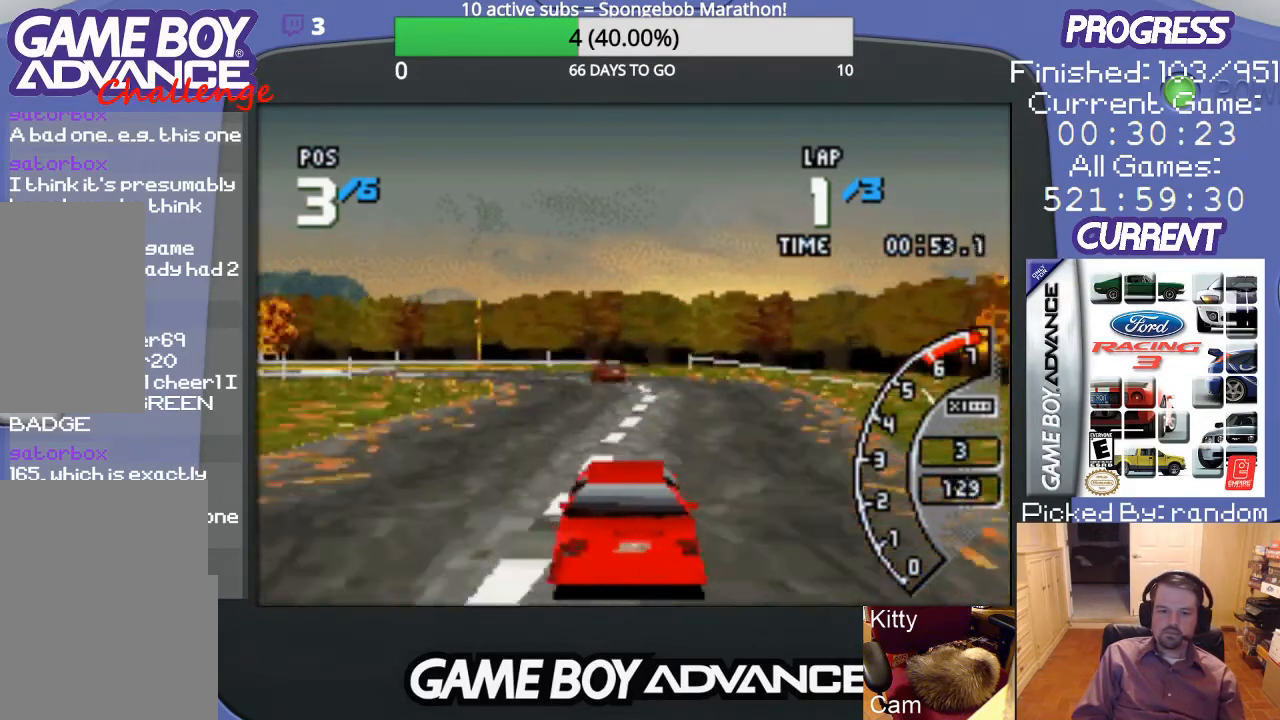
{"buttons": ["DPAD_LEFT"], "events": [[300, "DPAD_LEFT", "down"], [467, "A", "up"]]}
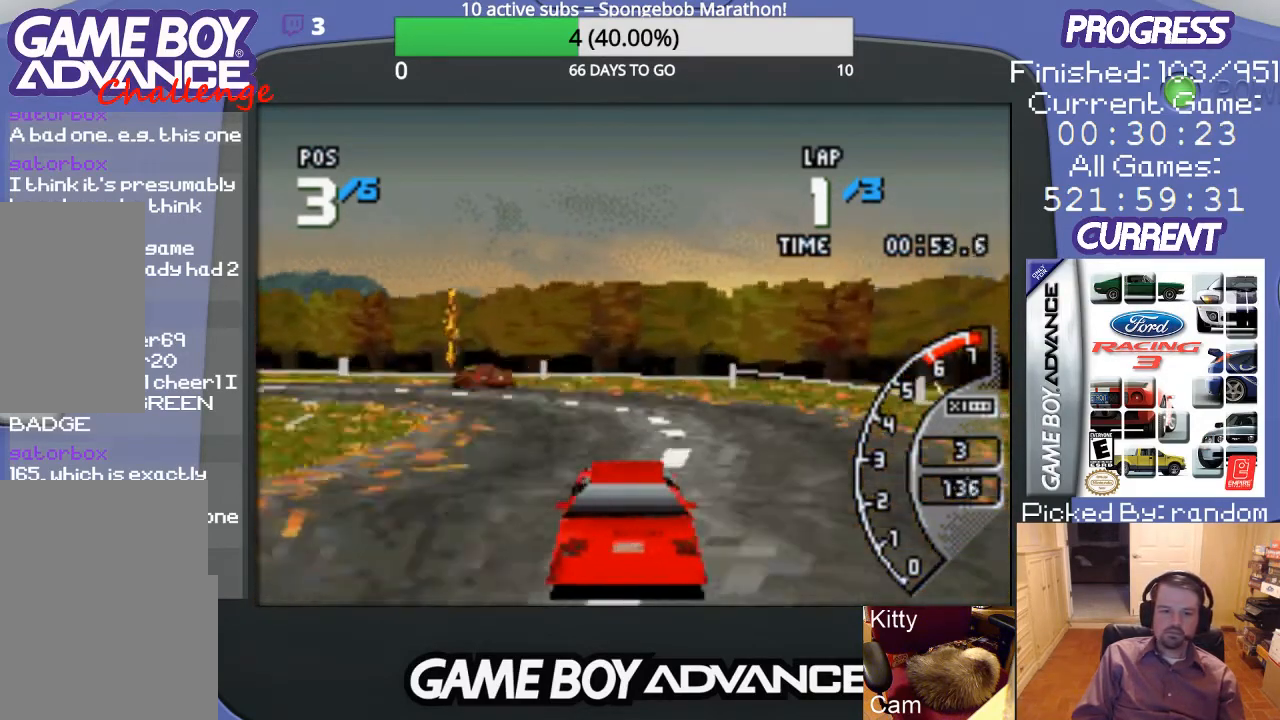
{"buttons": ["DPAD_LEFT"], "events": [[300, "B", "down"], [400, "B", "up"]]}
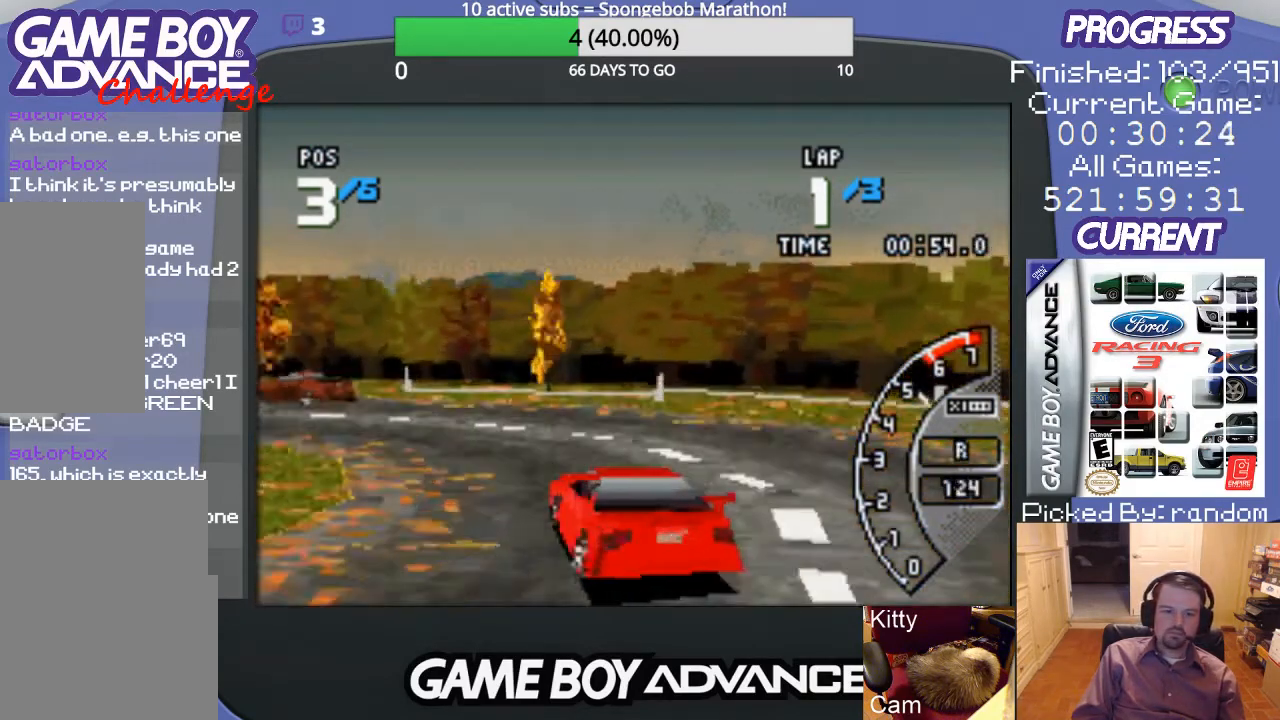
{"buttons": ["A", "DPAD_LEFT"], "events": [[433, "A", "down"]]}
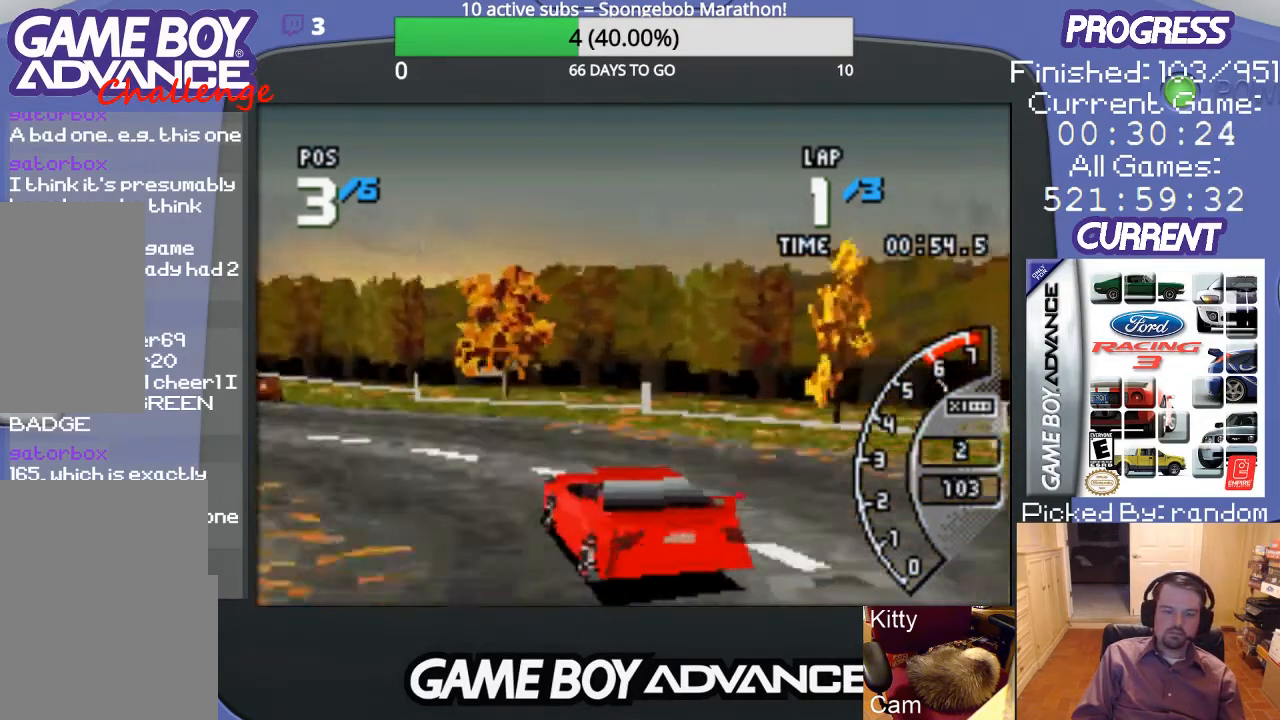
{"buttons": ["A", "DPAD_LEFT"], "events": []}
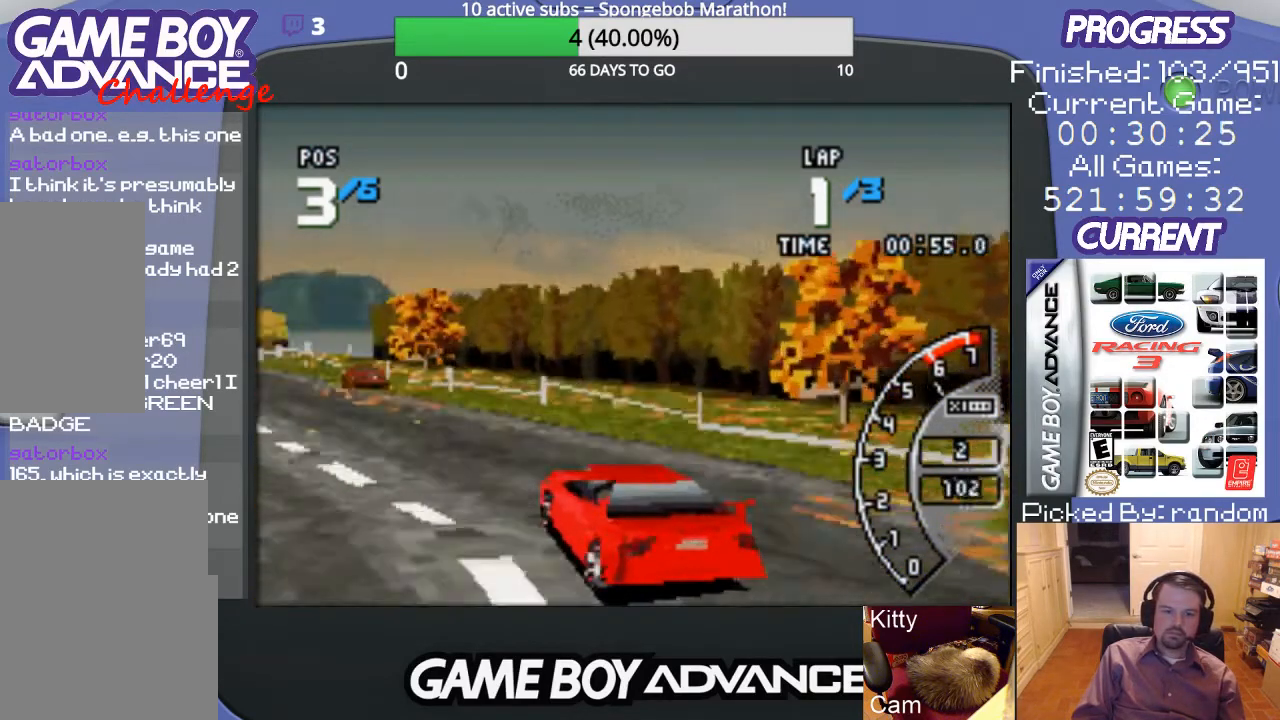
{"buttons": ["A"], "events": [[133, "DPAD_LEFT", "up"]]}
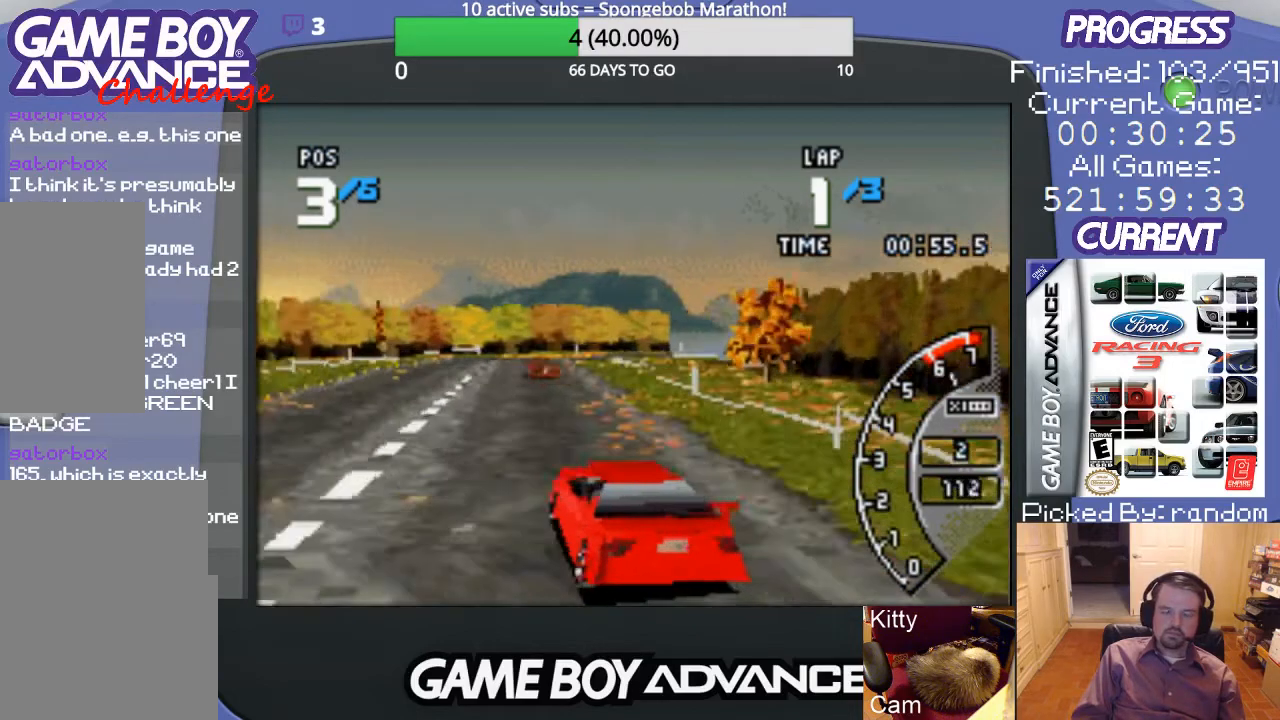
{"buttons": ["A"], "events": []}
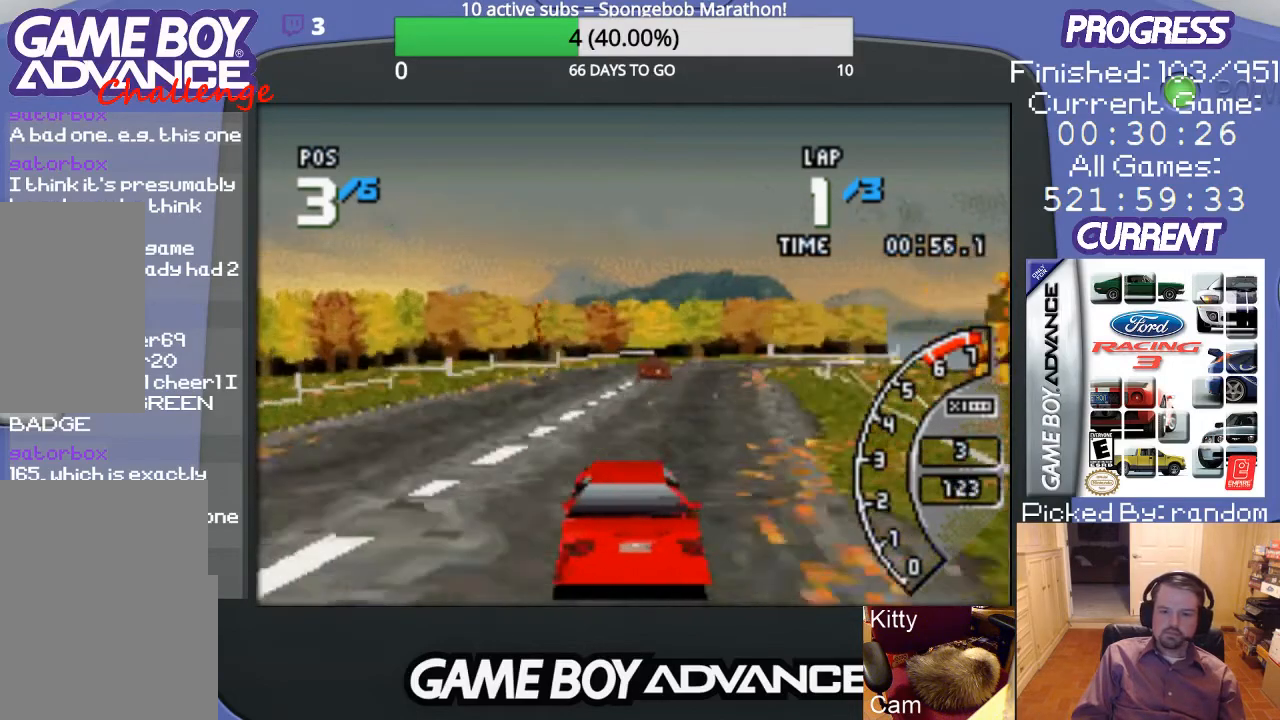
{"buttons": ["A"], "events": [[167, "DPAD_RIGHT", "down"], [333, "DPAD_RIGHT", "up"]]}
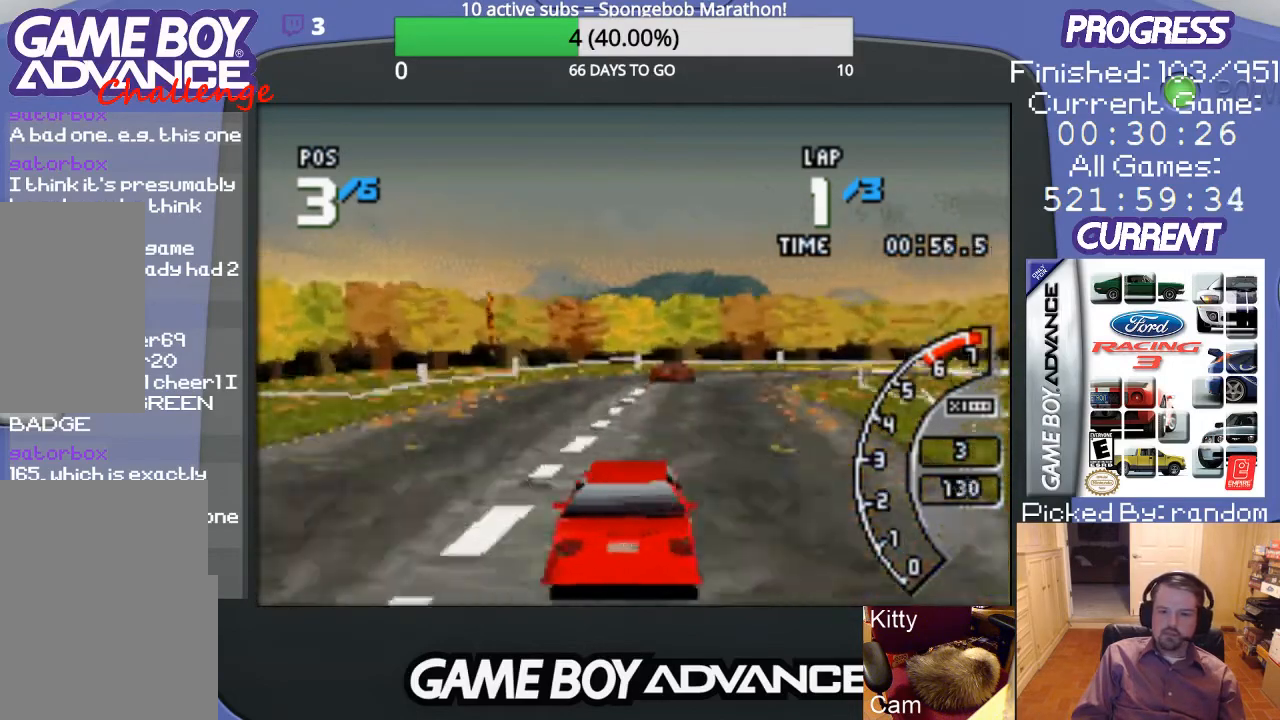
{"buttons": ["A", "DPAD_RIGHT"], "events": [[300, "DPAD_RIGHT", "down"]]}
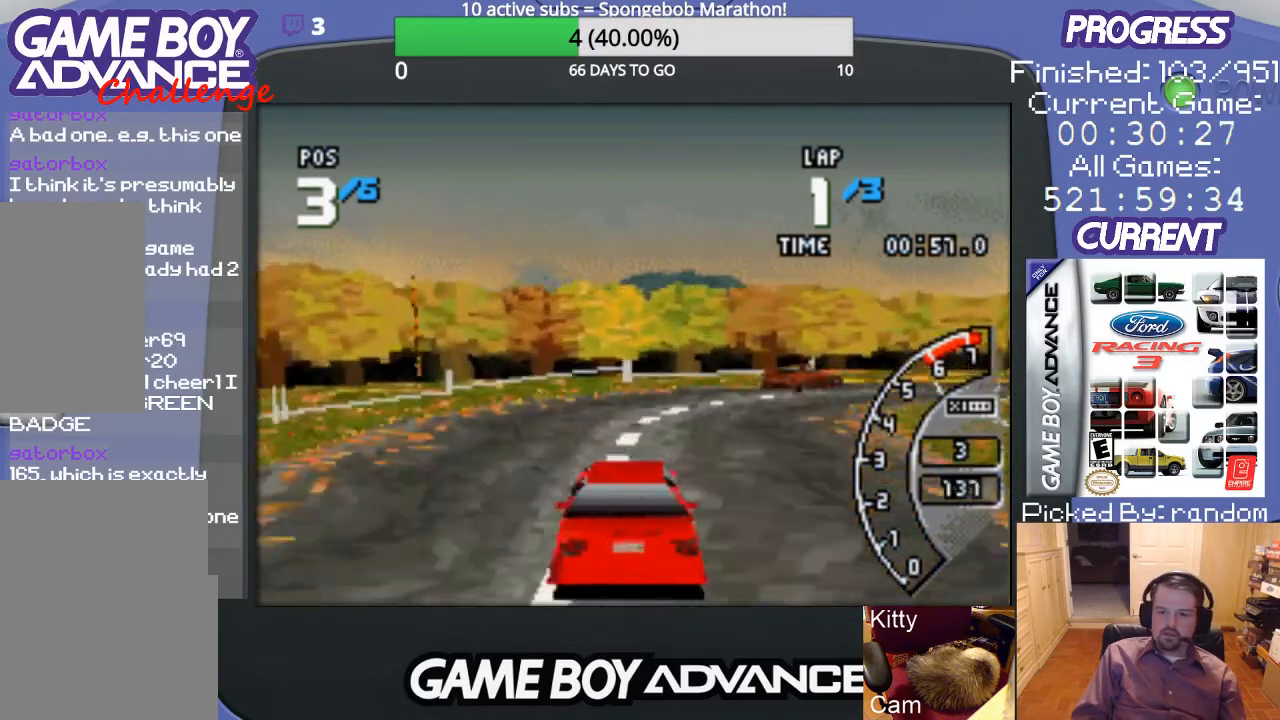
{"buttons": ["DPAD_UP", "DPAD_RIGHT"], "events": [[100, "A", "up"], [133, "DPAD_UP", "down"], [233, "B", "down"], [333, "B", "up"]]}
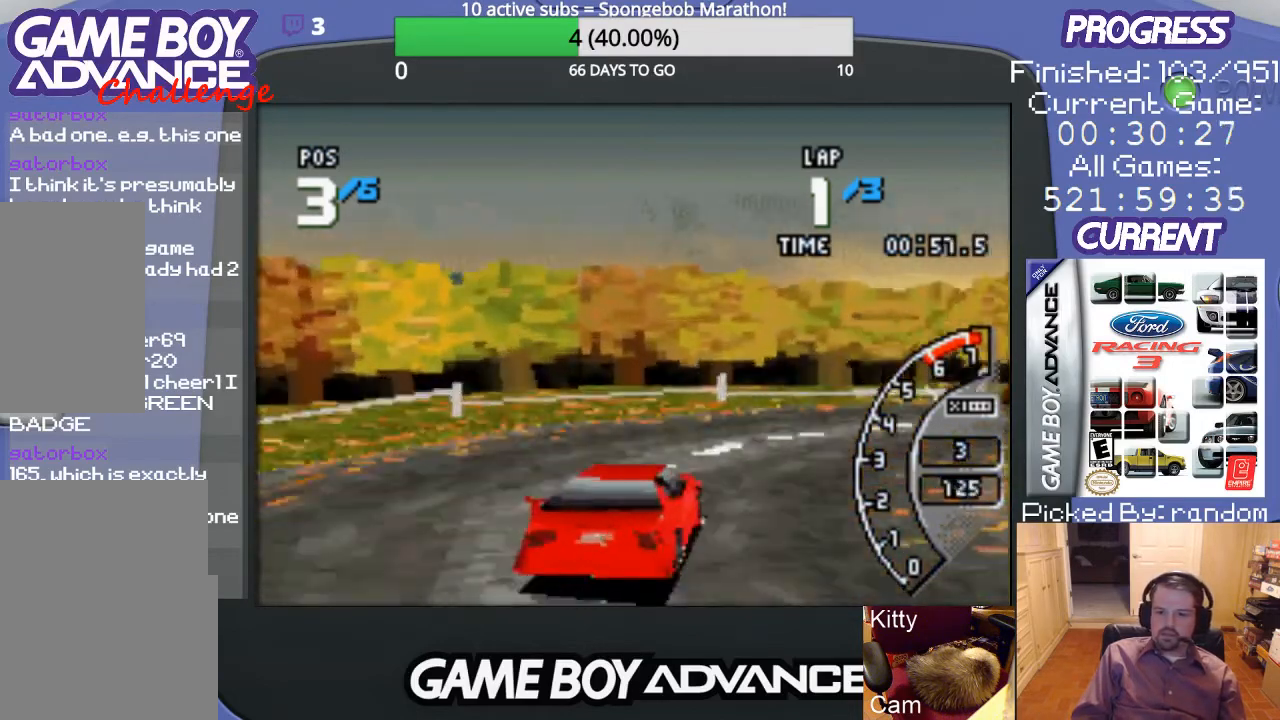
{"buttons": ["DPAD_UP", "DPAD_RIGHT"], "events": []}
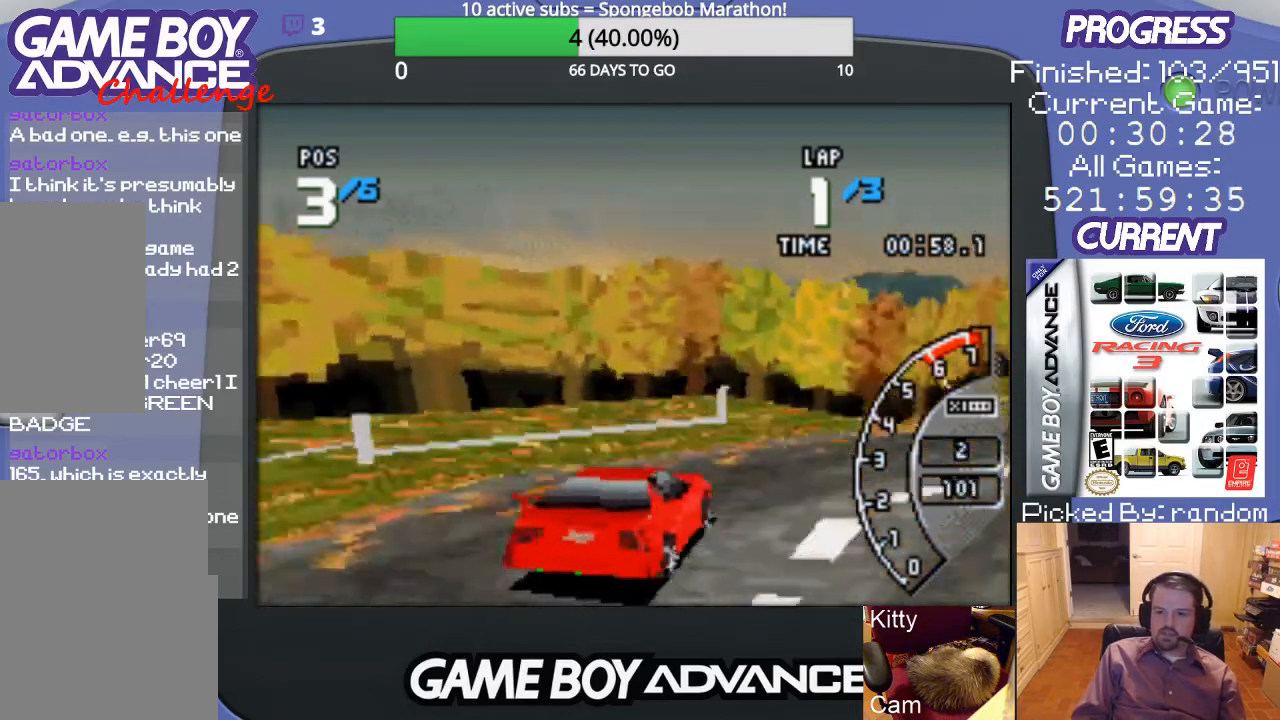
{"buttons": ["A", "DPAD_RIGHT"], "events": [[133, "A", "down"], [167, "DPAD_UP", "up"]]}
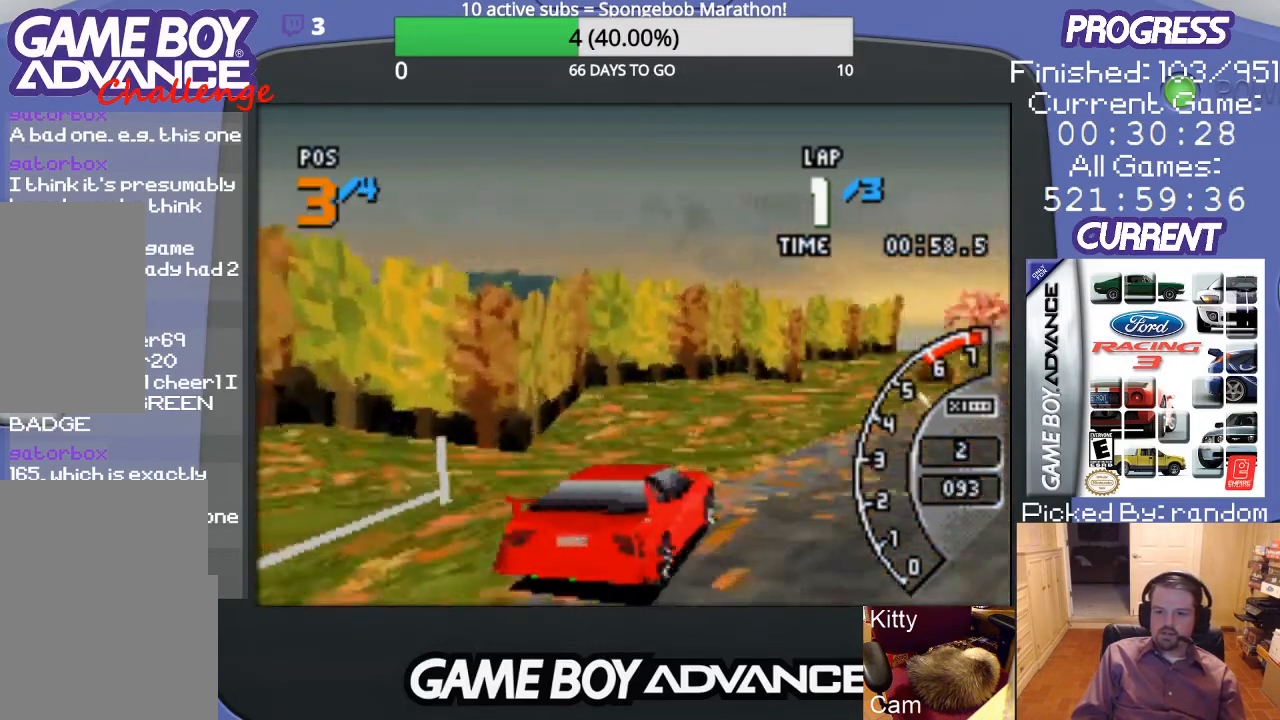
{"buttons": ["A"], "events": [[33, "DPAD_UP", "down"], [100, "DPAD_UP", "up"], [267, "DPAD_RIGHT", "up"]]}
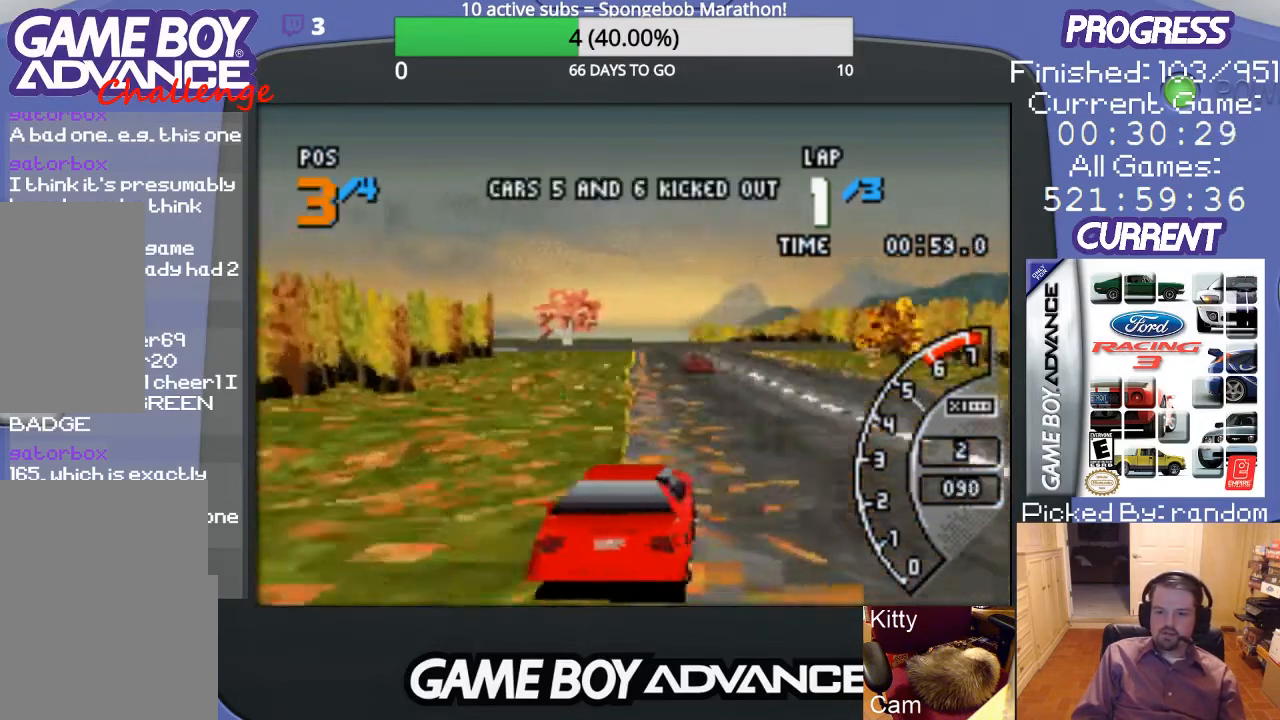
{"buttons": ["A"], "events": [[133, "DPAD_LEFT", "down"], [267, "DPAD_LEFT", "up"]]}
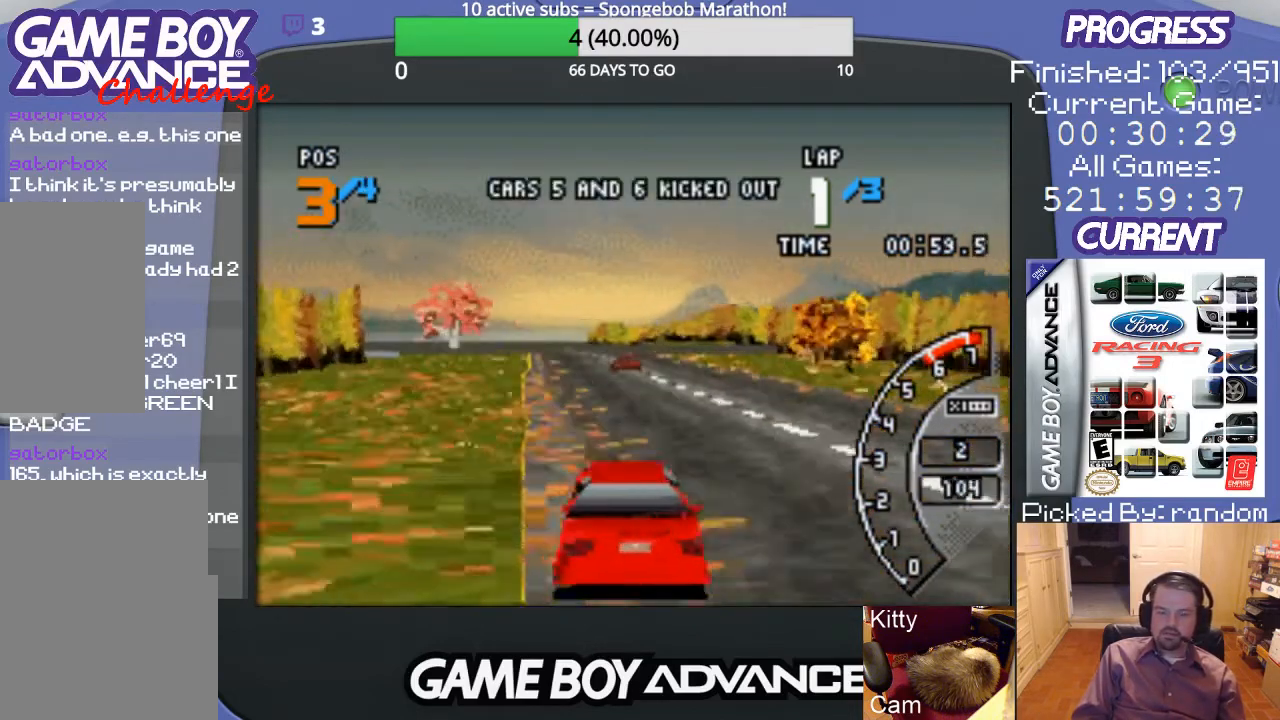
{"buttons": ["A"], "events": []}